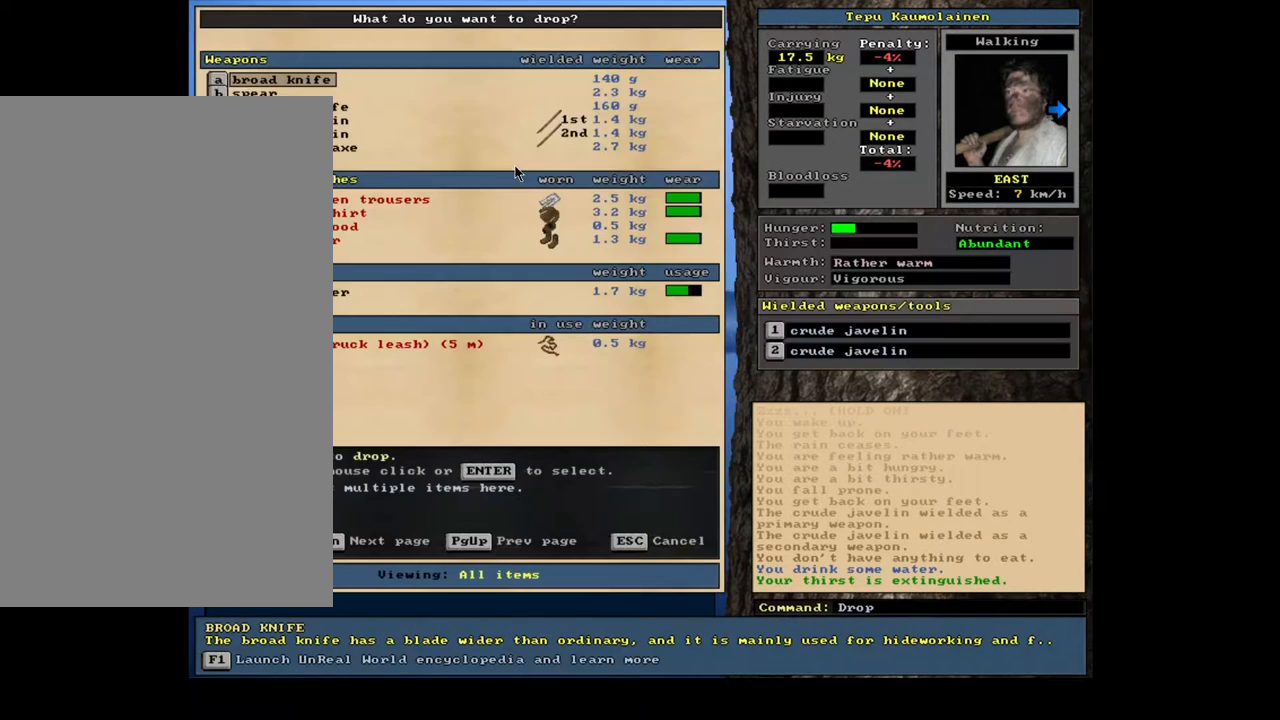
Gameplay with keyboard and mouse; each line is a JSON object with the keys and mouse buttons held at the frame after it. "events" lists presses ("down") and releases ("up") of ".", "/", "0", "1", "2", "3", "4", "5", "6", "7", "8", "9", "a", "alt_l", "alt_r", "b", "backslash", "backspace", "c", "caps_lock", "comma", "ctrl_l", "ctrl_r", "d", "down", "e", "equals", "escape", "f", "f1", "f10", "f11", "f12", "f2", "f3", "f4", "f5", "f6", "f7", "f8", "f9", "g", "h", "i", "j", "k", "l", "lbracket", "left", "m", "minus", "n", "num0", "num1", "num2", "num3", "num4", "num5", "num6", "num7", "num8", "num9", "o", "p", "q", "quote", "r", "rbracket", "return", "right", "s", "semicolon", "shift_l", "shift_r", "space", "super", "t", "tab", "tilde", "u", "up", "v", "w", "x", "y", "z", "mouse_left", "mouse_wheel", "mouse_right", "mouse_mb4" and "mouse_mb5" between this image and that frame as [ms after this image, input, new state], when the widget could be followed in between. "mouse_left", "mouse_wheel", "mouse_right", "mouse_mb4", "mouse_mb5" = the "left", "wheel", "right", "mb4", "mb5" buttons of the "mouse" list. No other keys are recorded. "wheel" means that the mouse wheel is clicked or scrolled. Mouse movement is not recorded.
{"keys": ["escape"], "mouse": [], "events": [[50, "escape", "up"], [417, "escape", "down"]]}
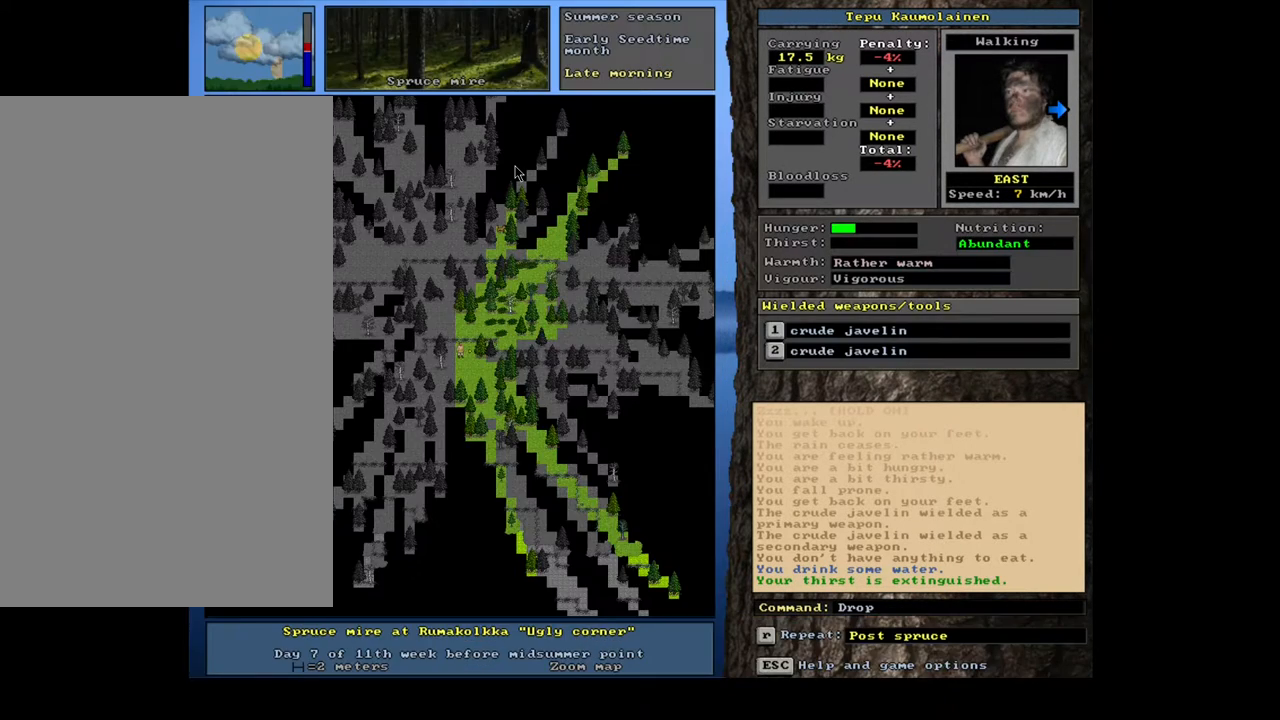
{"keys": [], "mouse": [], "events": [[17, "escape", "up"], [150, "num3", "down"], [233, "num3", "up"]]}
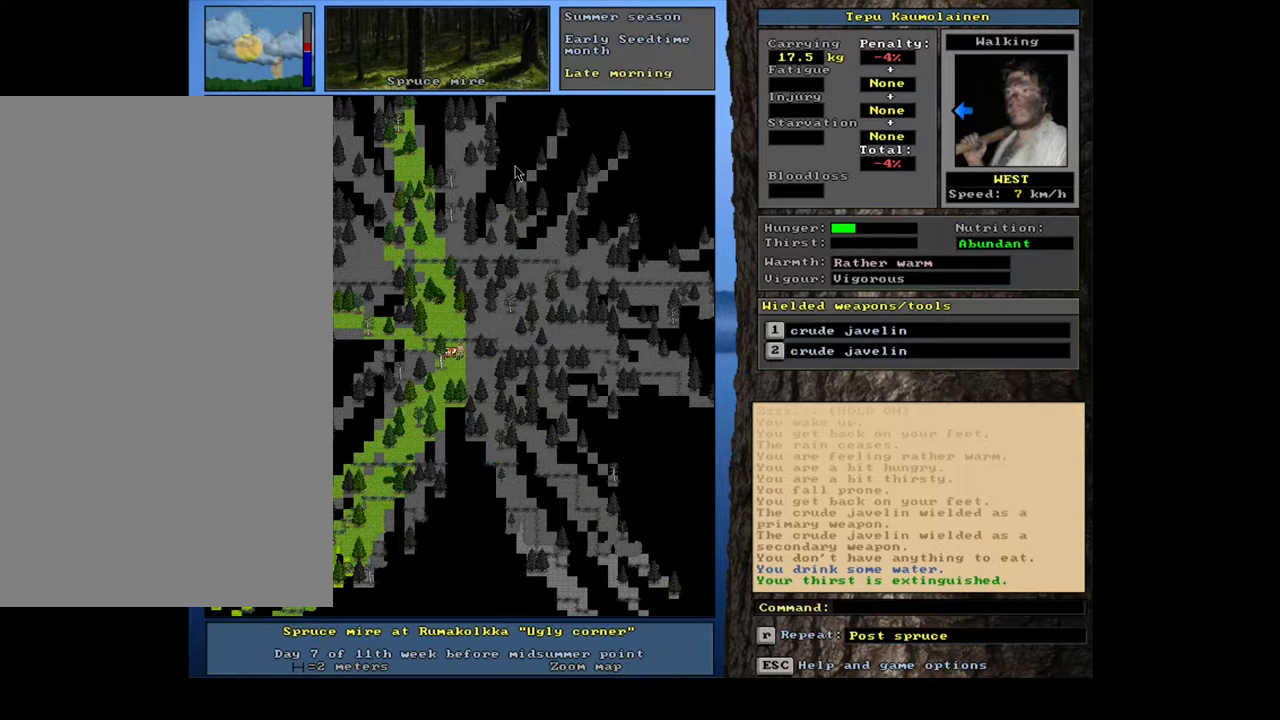
{"keys": [], "mouse": [], "events": [[267, "shift_l", "down"], [367, "g", "down"], [450, "g", "up"], [500, "shift_l", "up"]]}
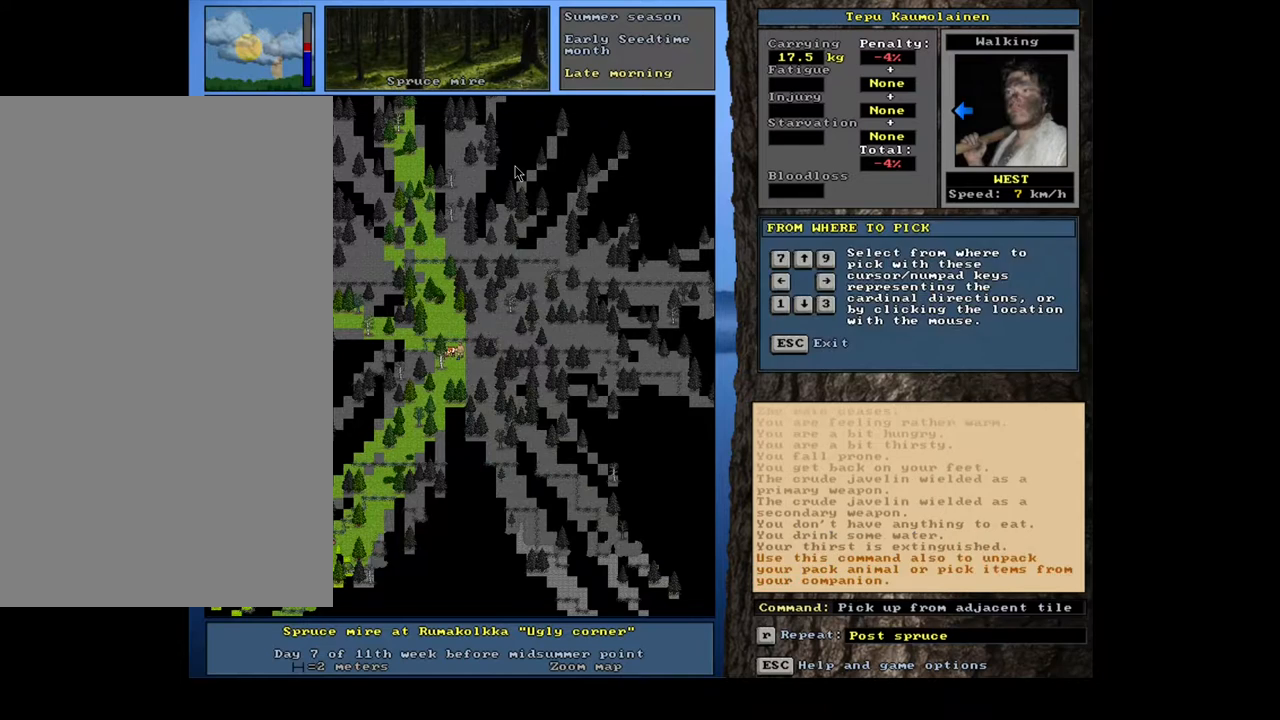
{"keys": ["tab"], "mouse": [], "events": [[133, "left", "down"], [217, "left", "up"], [467, "tab", "down"]]}
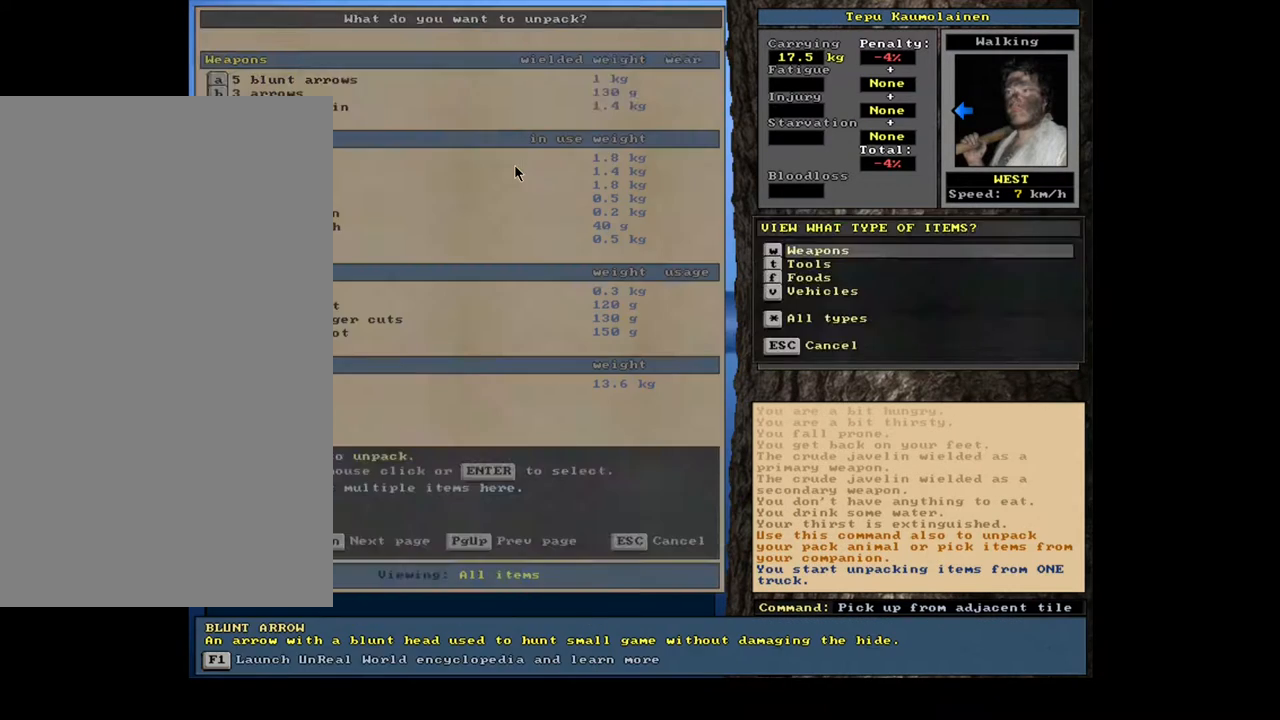
{"keys": [], "mouse": [], "events": [[50, "f", "down"], [50, "tab", "up"], [117, "f", "up"]]}
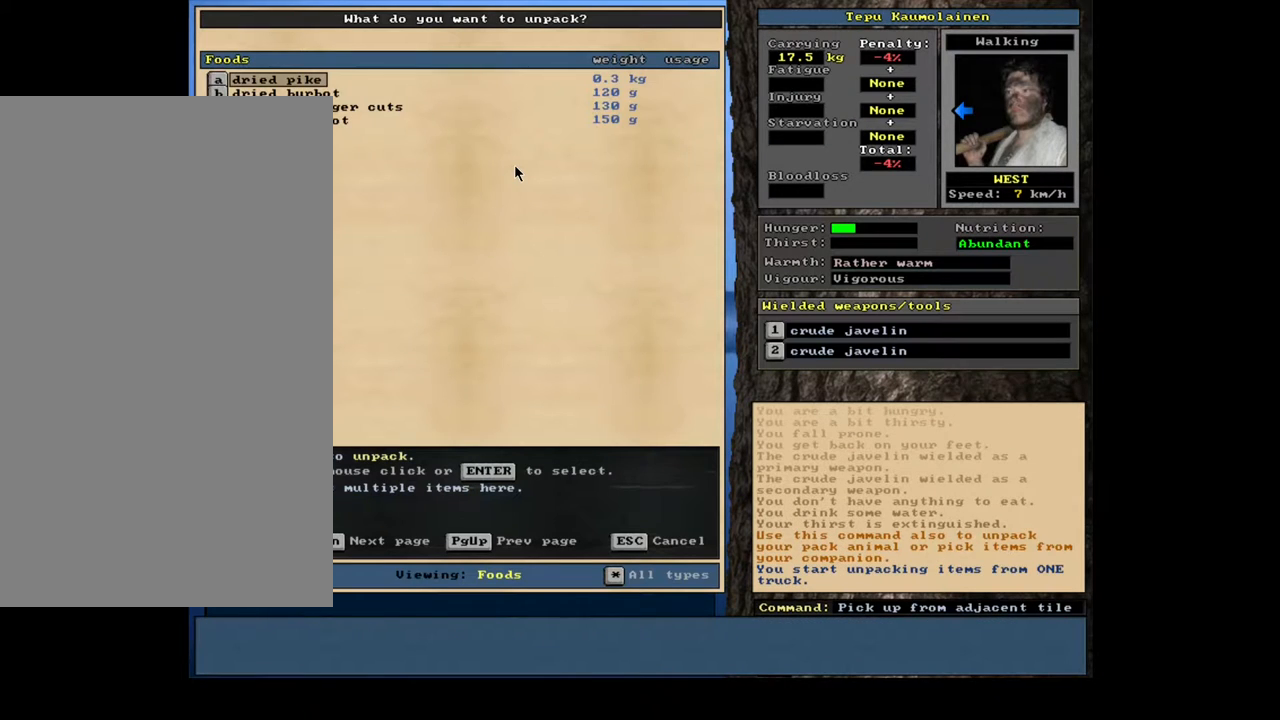
{"keys": [], "mouse": [], "events": []}
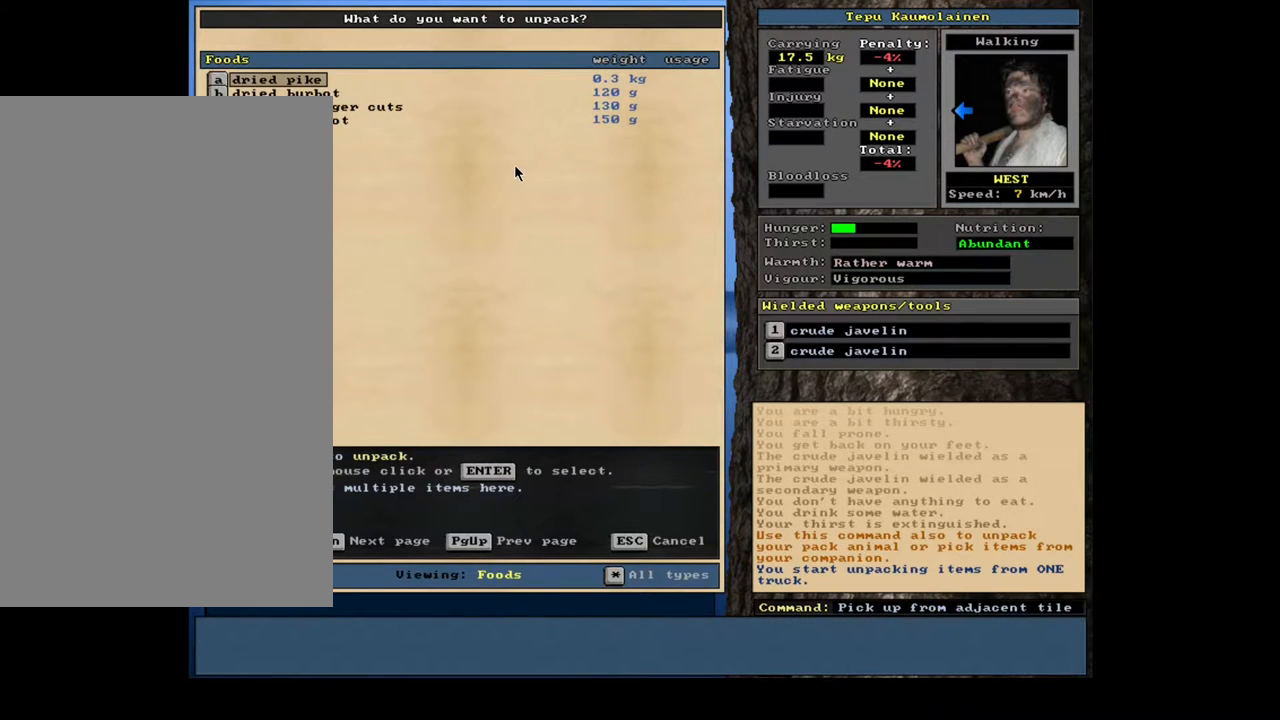
{"keys": [], "mouse": [], "events": [[183, "down", "down"], [283, "down", "up"], [383, "down", "down"], [450, "down", "up"]]}
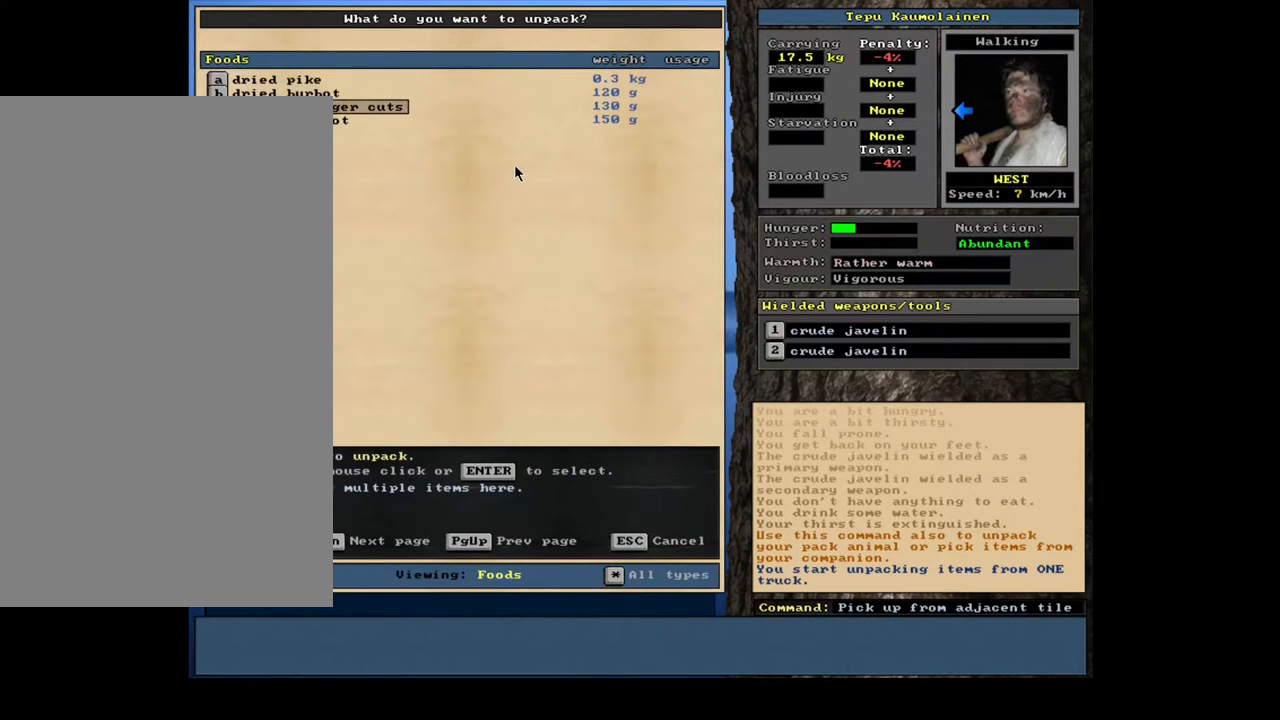
{"keys": [], "mouse": [], "events": []}
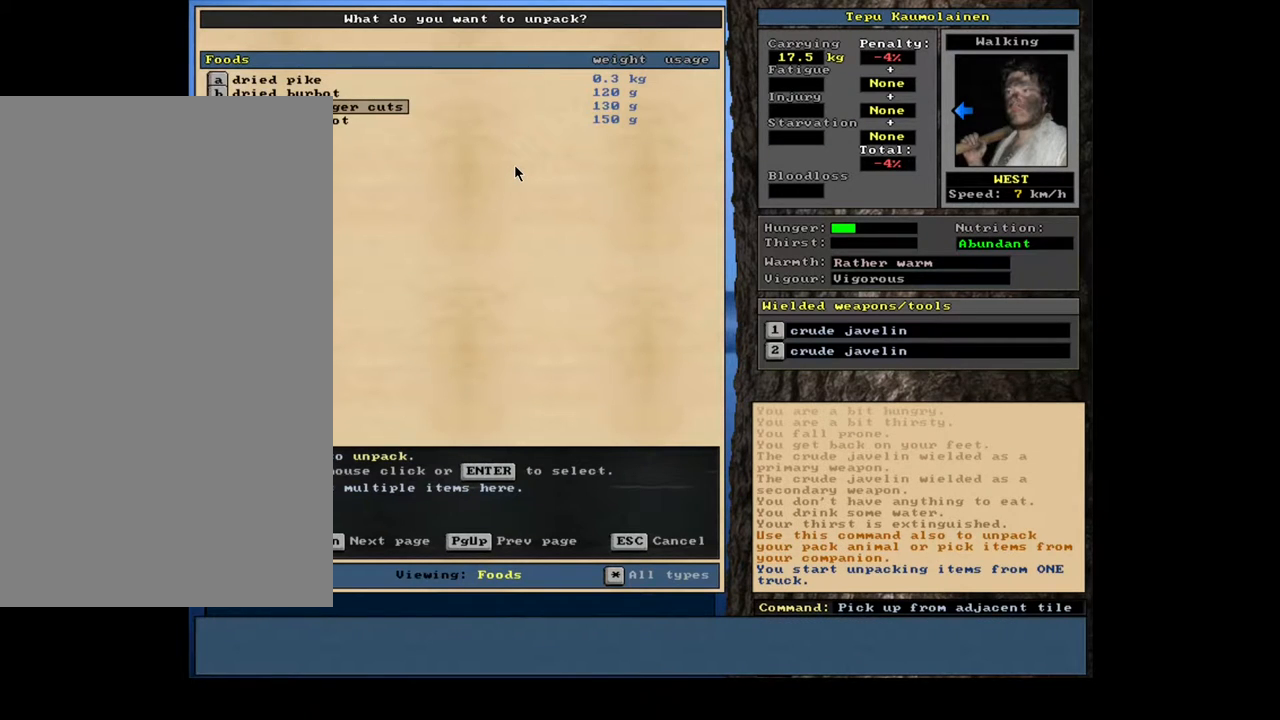
{"keys": [], "mouse": [], "events": []}
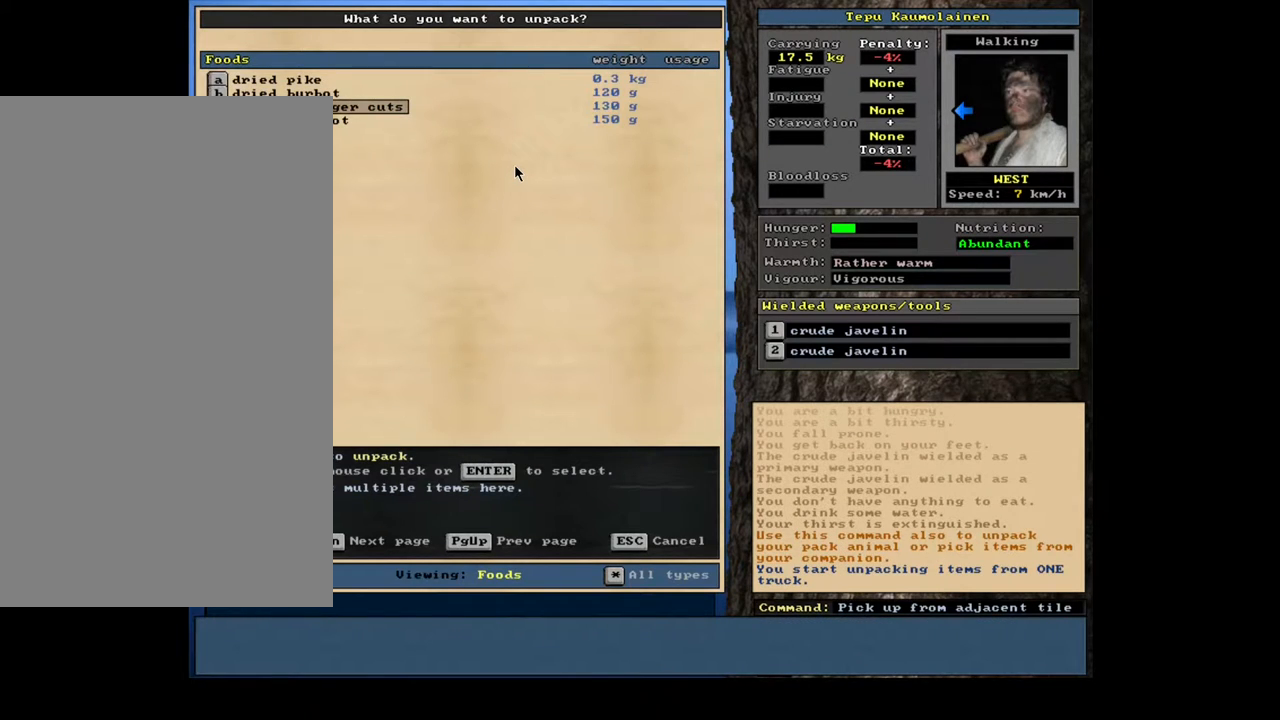
{"keys": [], "mouse": [], "events": []}
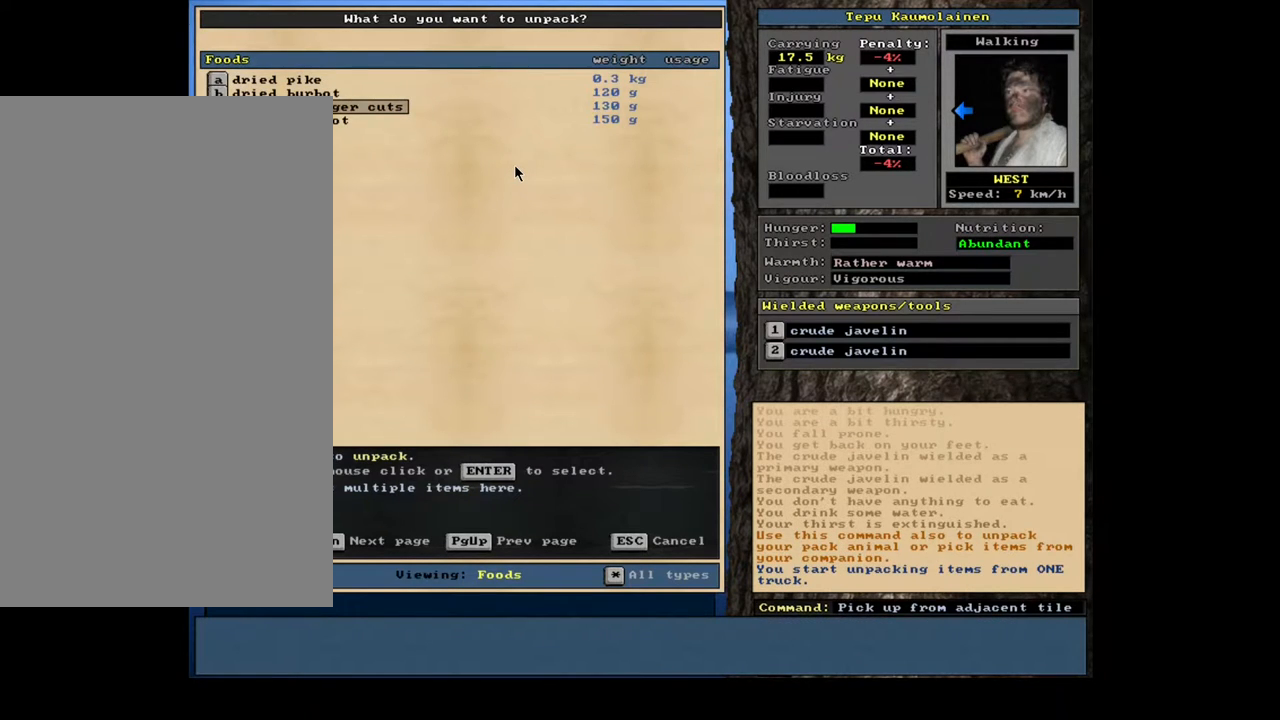
{"keys": [], "mouse": [], "events": []}
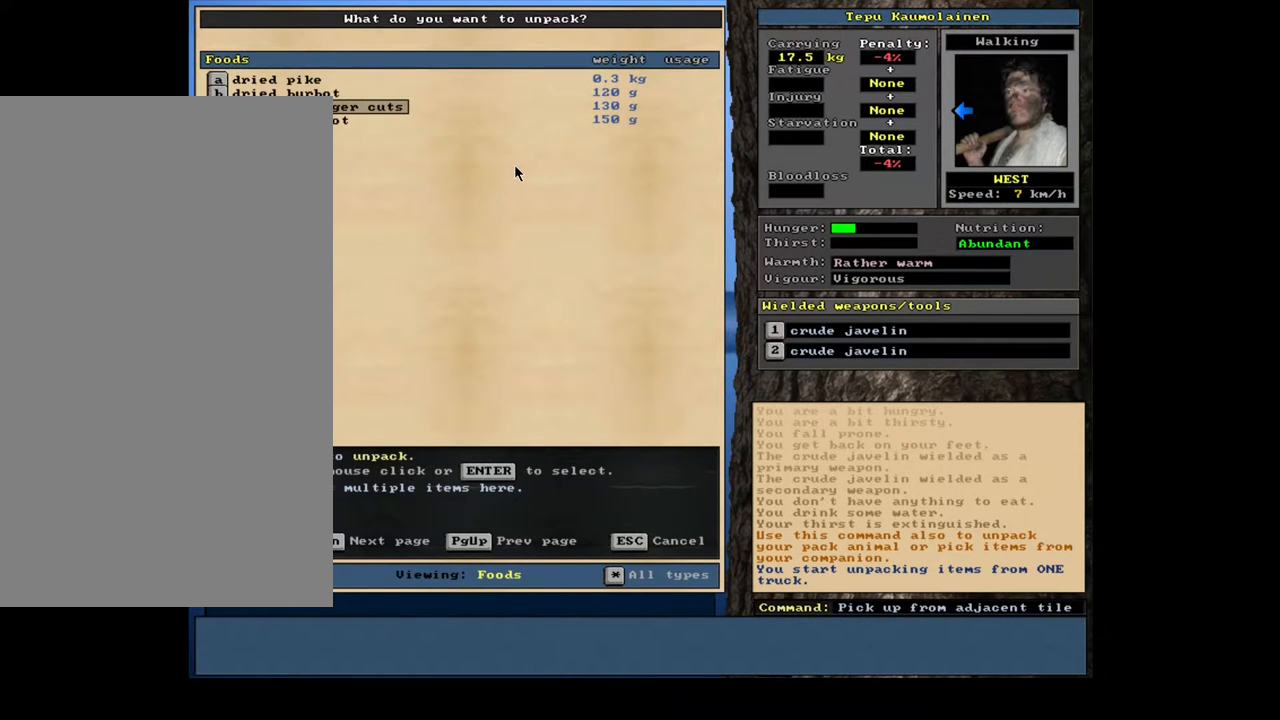
{"keys": [], "mouse": [], "events": []}
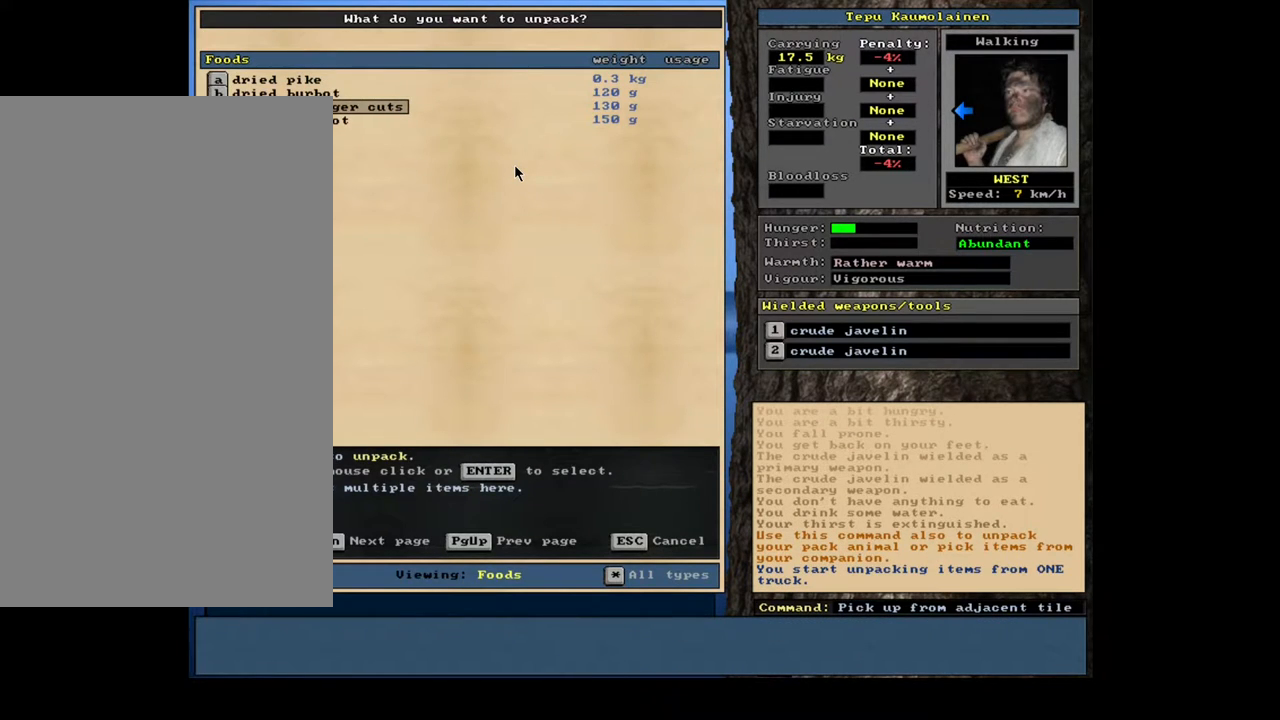
{"keys": [], "mouse": [], "events": [[33, "down", "down"], [150, "down", "up"], [383, "return", "down"], [450, "return", "up"]]}
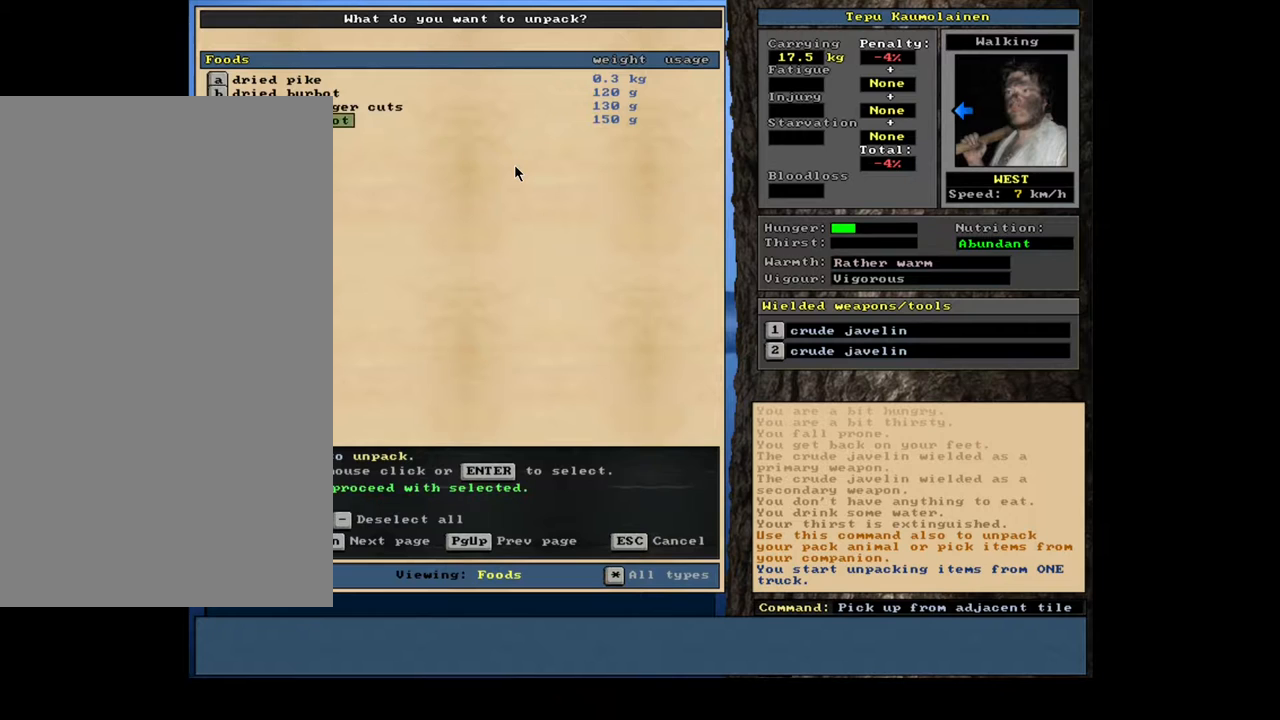
{"keys": [], "mouse": [], "events": []}
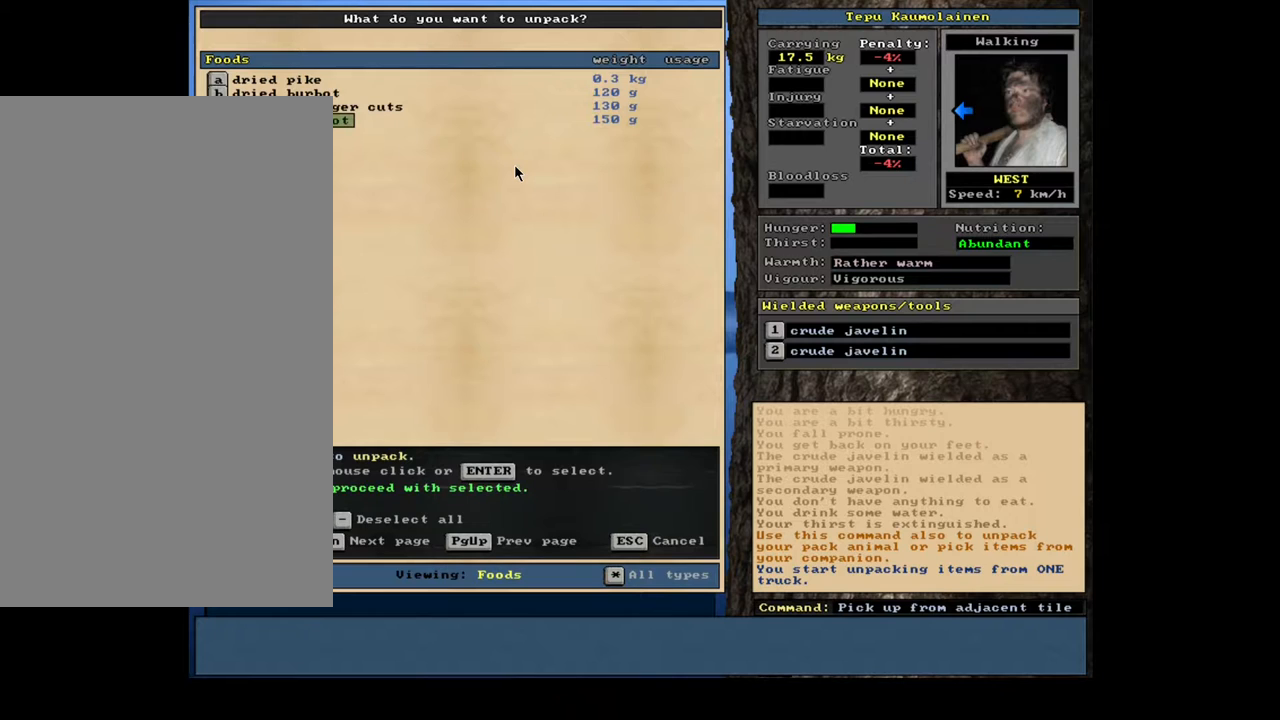
{"keys": [], "mouse": [], "events": []}
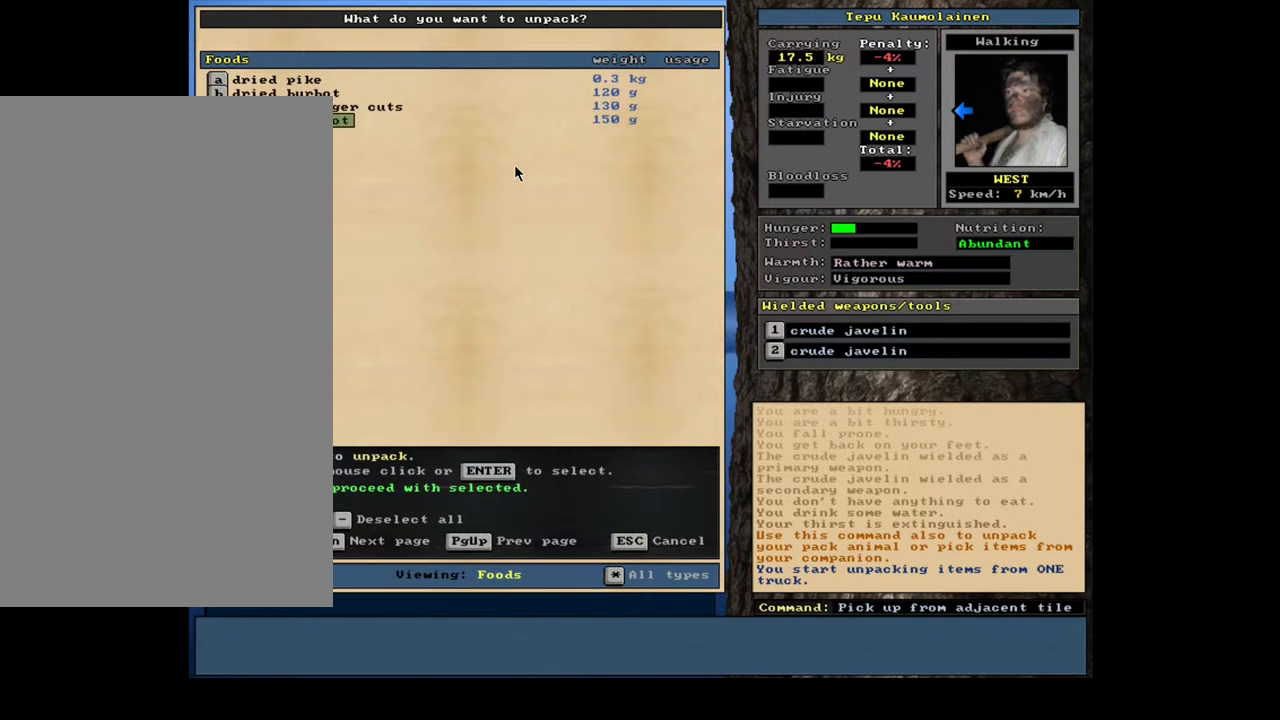
{"keys": ["e"], "mouse": [], "events": [[200, "space", "down"], [283, "space", "up"], [500, "e", "down"]]}
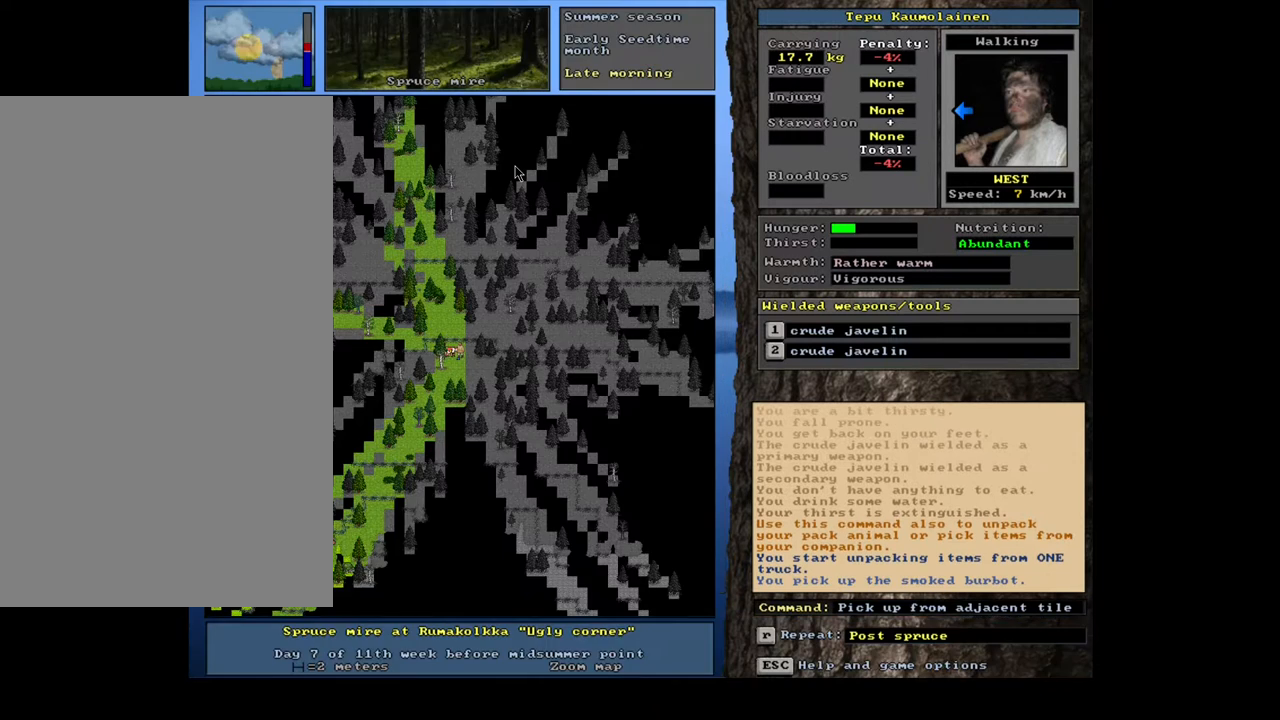
{"keys": ["return"], "mouse": [], "events": [[100, "e", "up"], [433, "return", "down"]]}
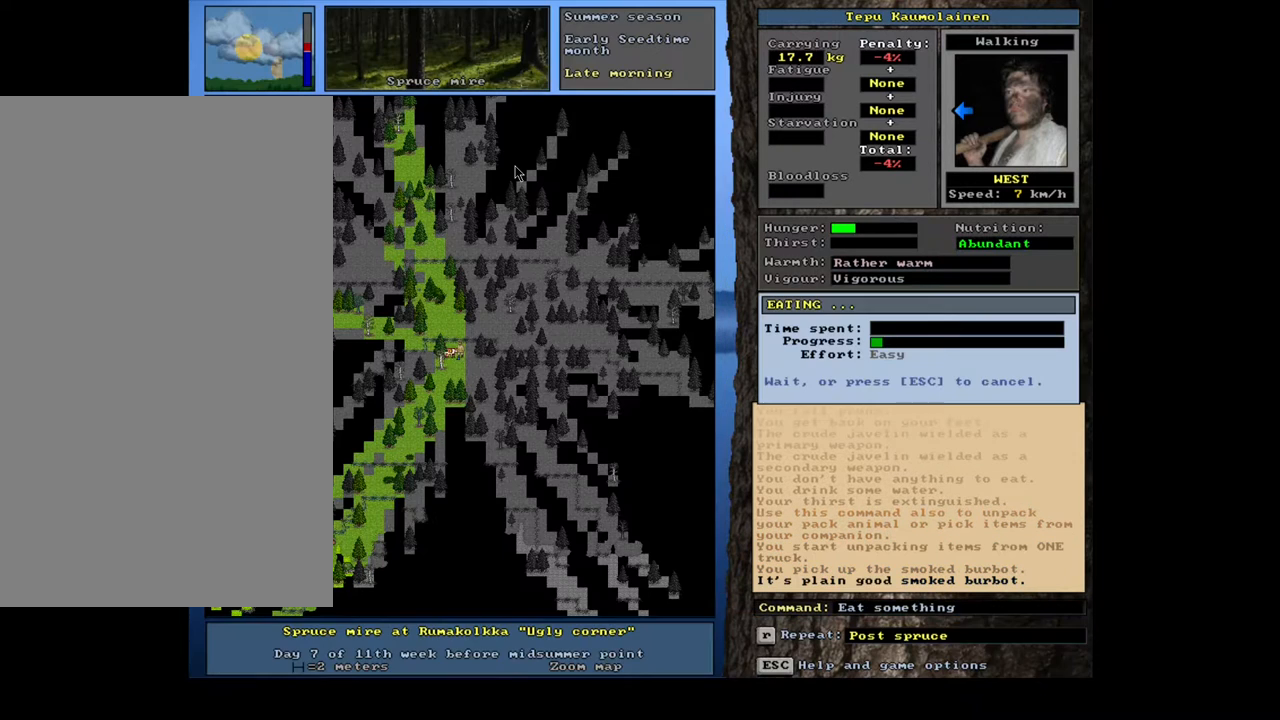
{"keys": [], "mouse": [], "events": [[33, "return", "up"]]}
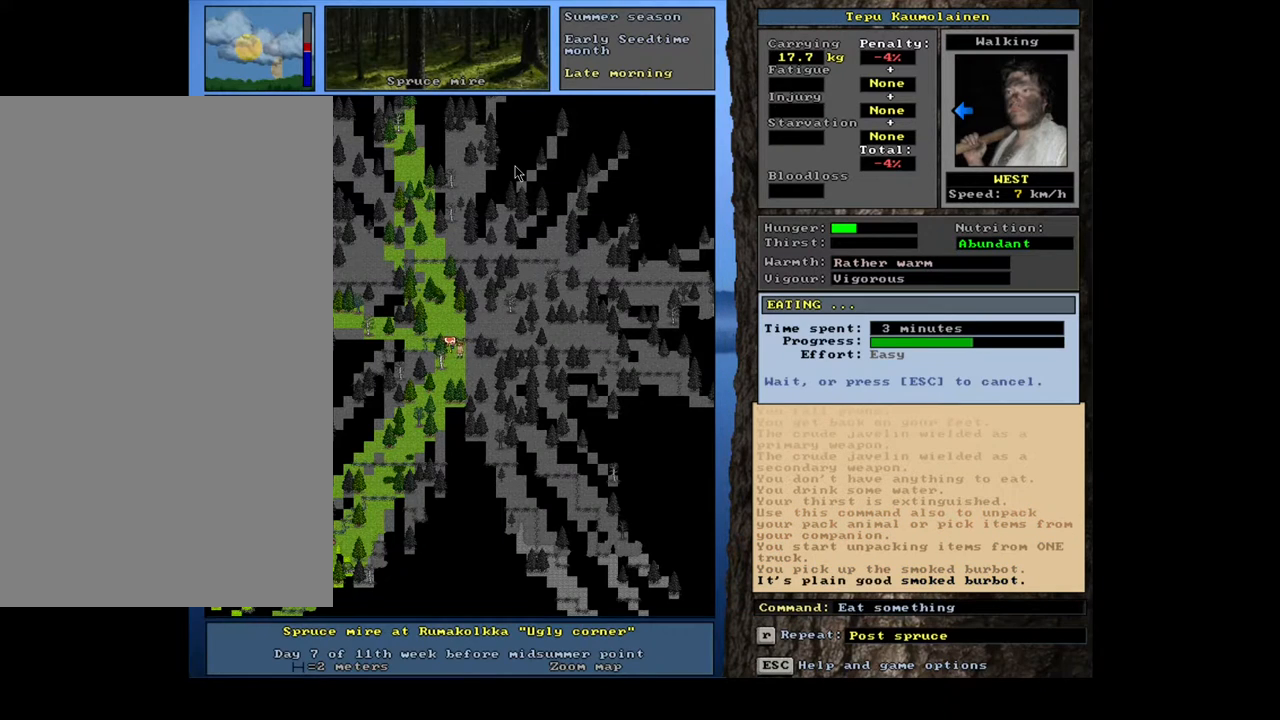
{"keys": [], "mouse": [], "events": []}
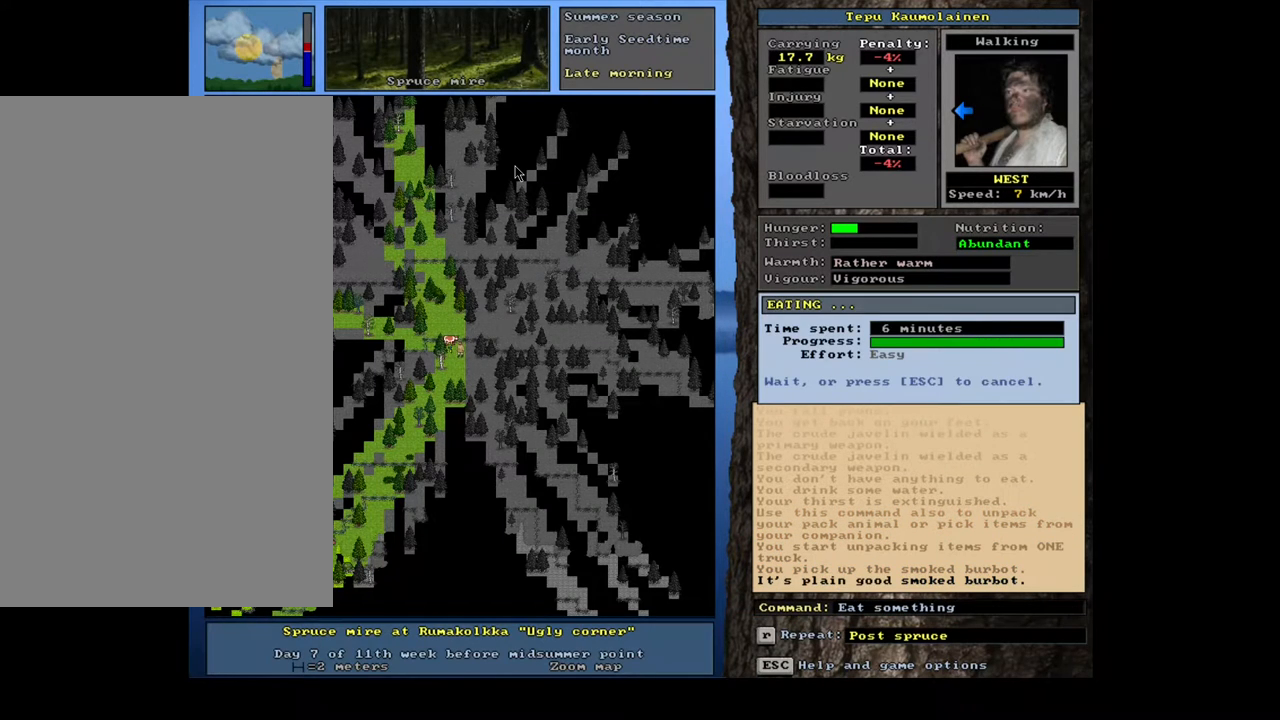
{"keys": [], "mouse": [], "events": []}
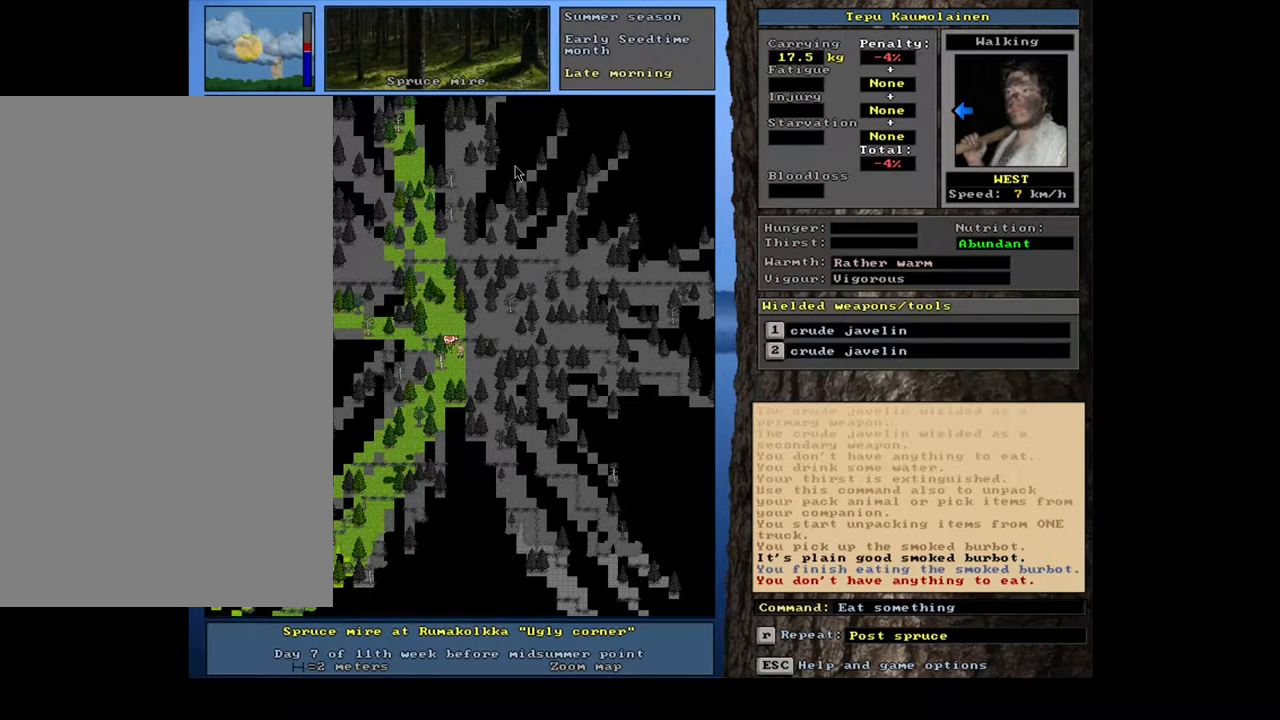
{"keys": [], "mouse": [], "events": []}
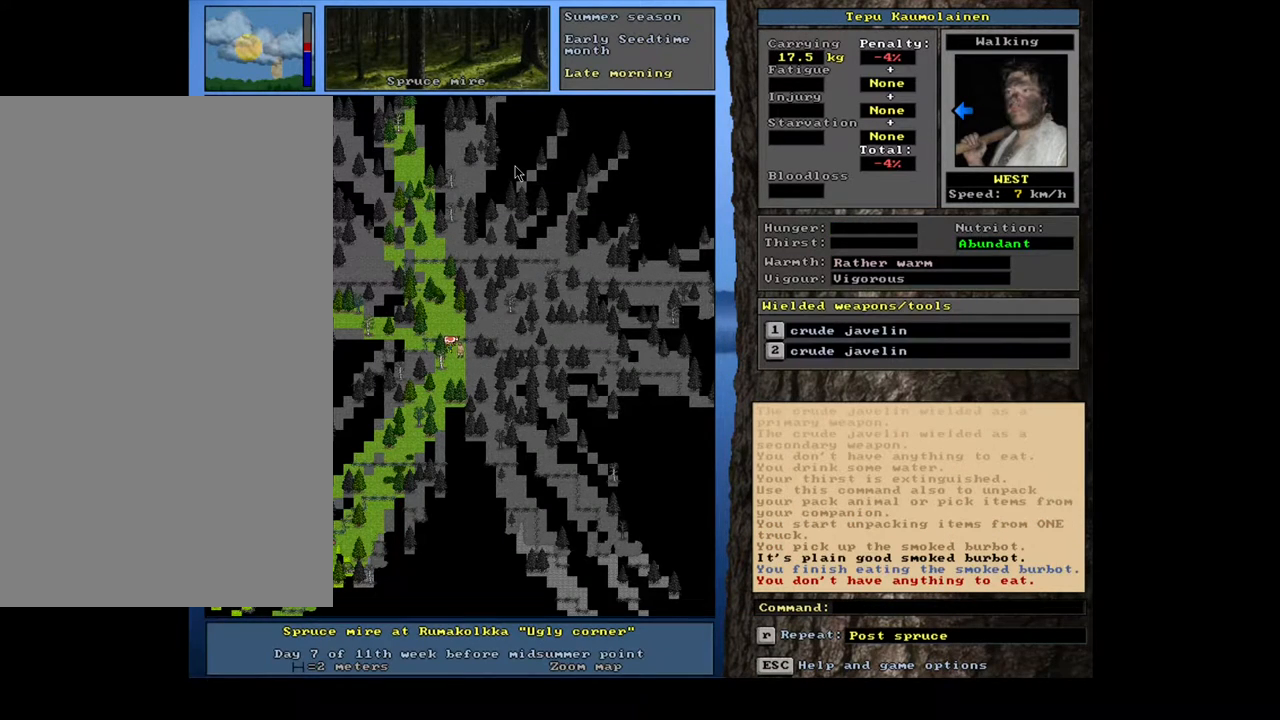
{"keys": [], "mouse": [], "events": [[250, "num3", "down"], [367, "num3", "up"]]}
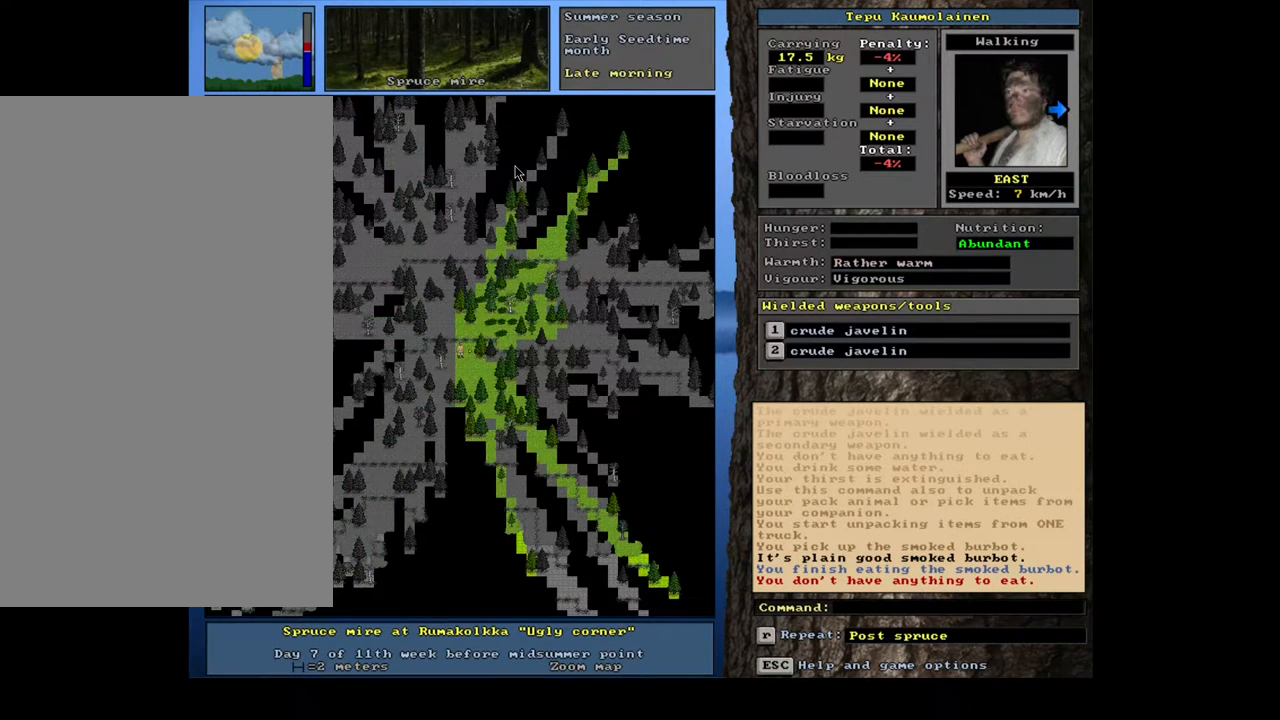
{"keys": [], "mouse": [], "events": []}
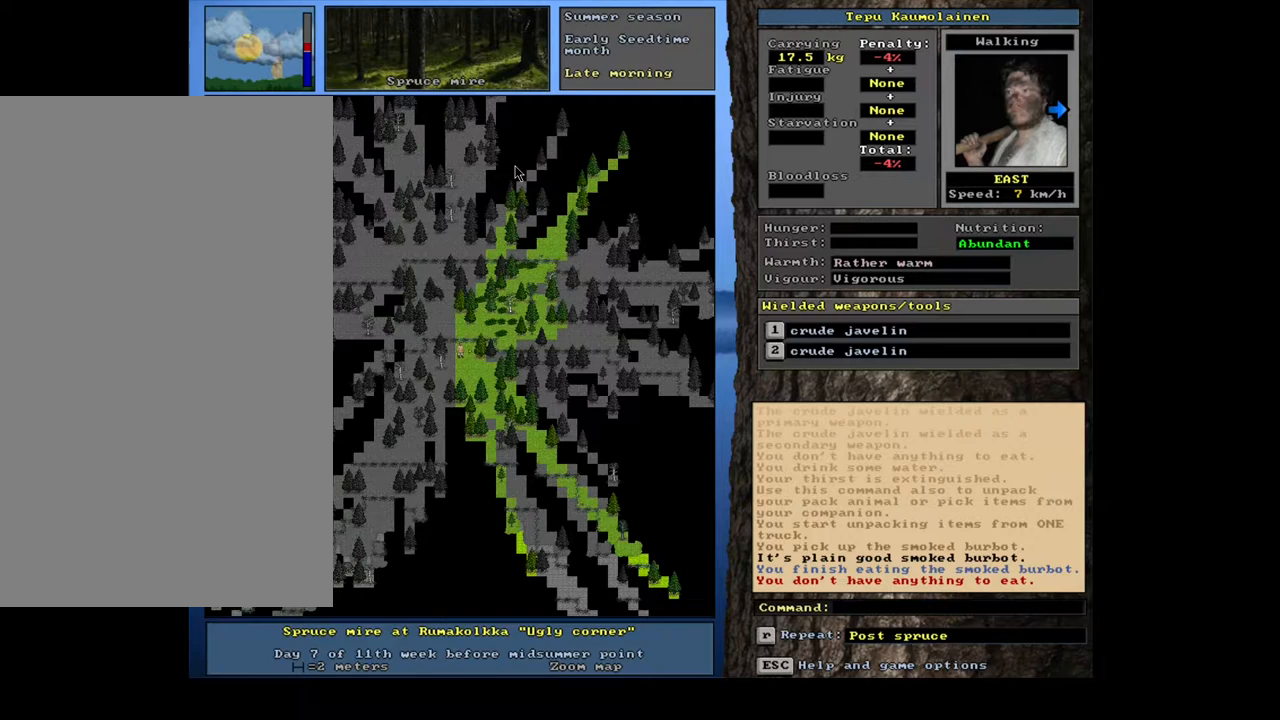
{"keys": [], "mouse": [], "events": [[333, "d", "down"], [433, "d", "up"]]}
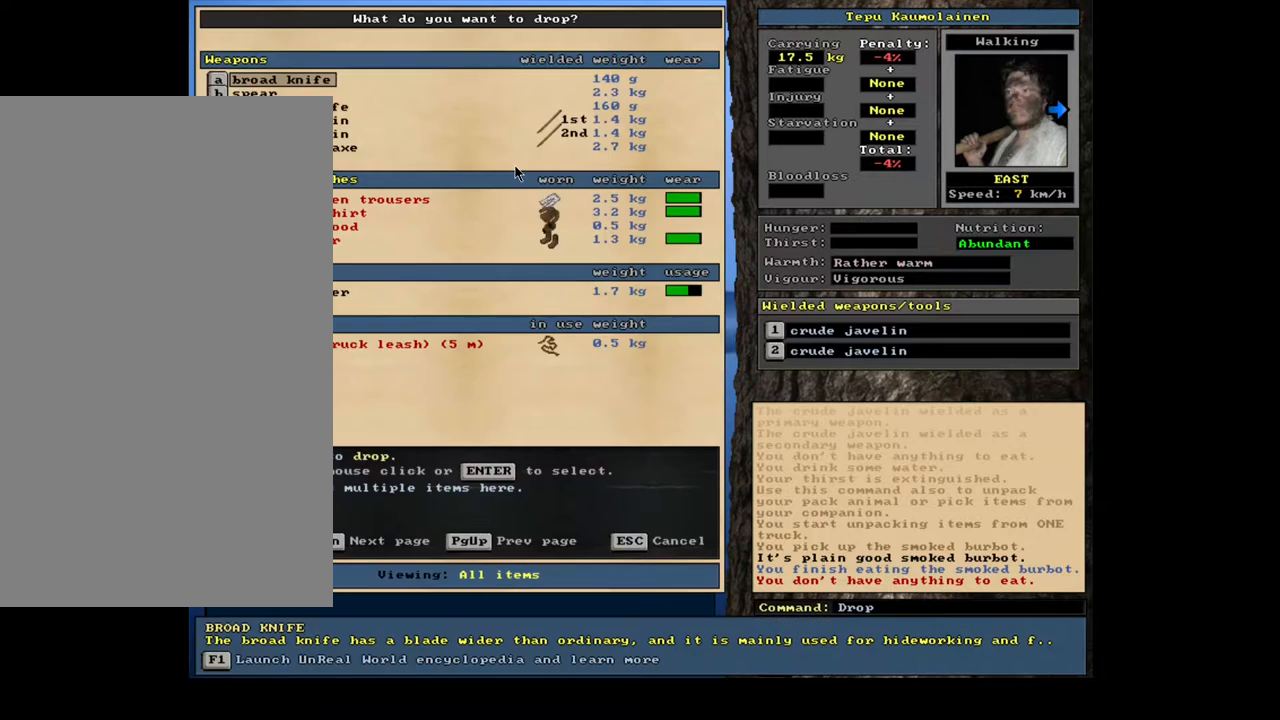
{"keys": [], "mouse": [], "events": []}
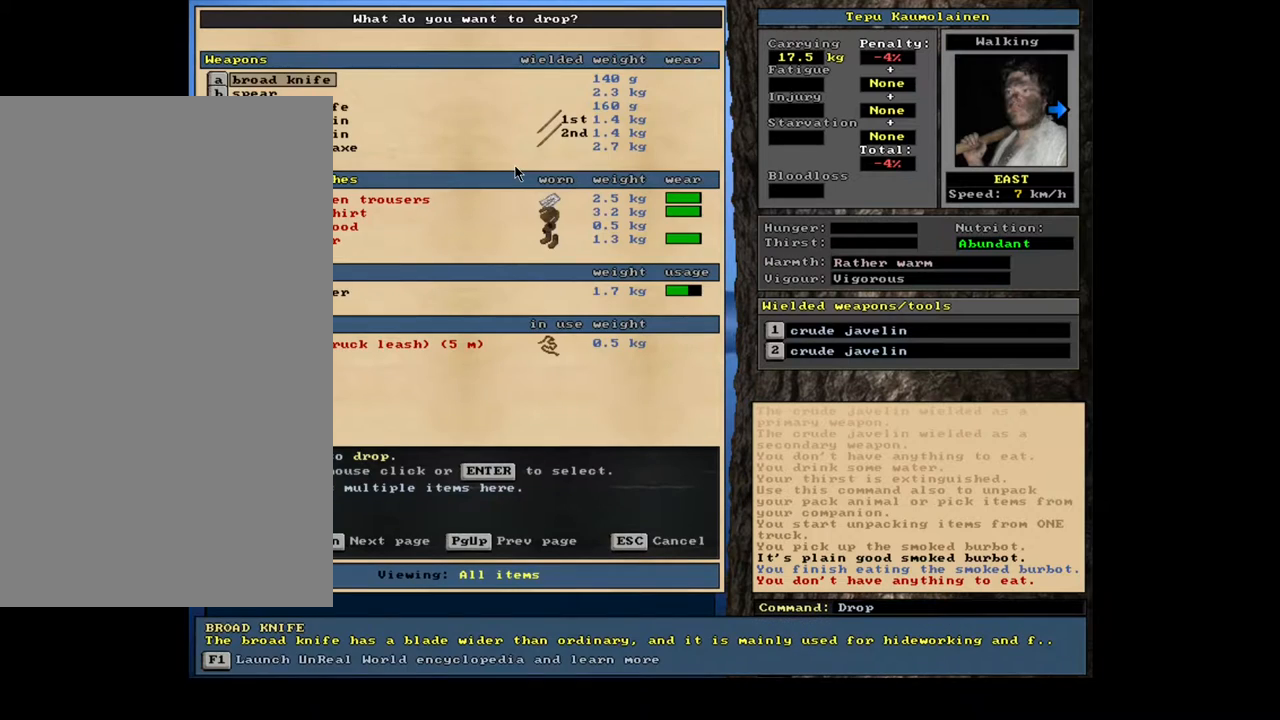
{"keys": [], "mouse": [], "events": []}
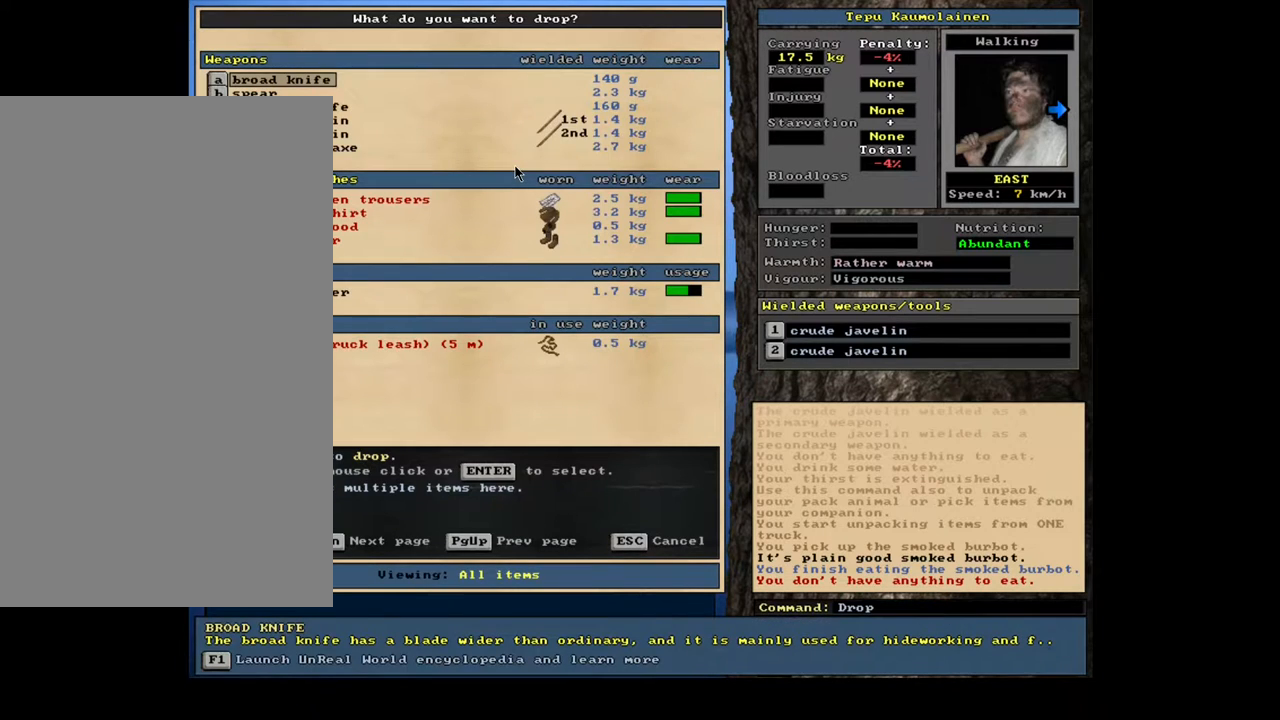
{"keys": [], "mouse": [], "events": []}
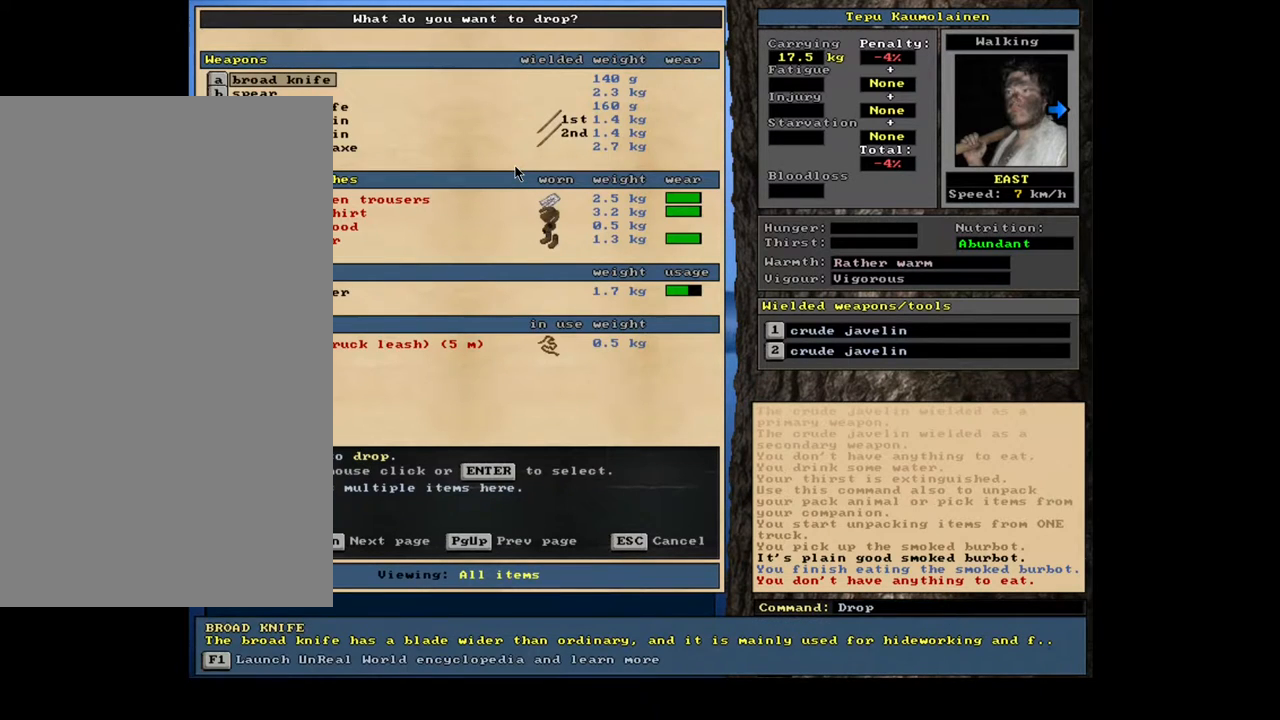
{"keys": [], "mouse": [], "events": [[383, "f", "down"], [483, "f", "up"]]}
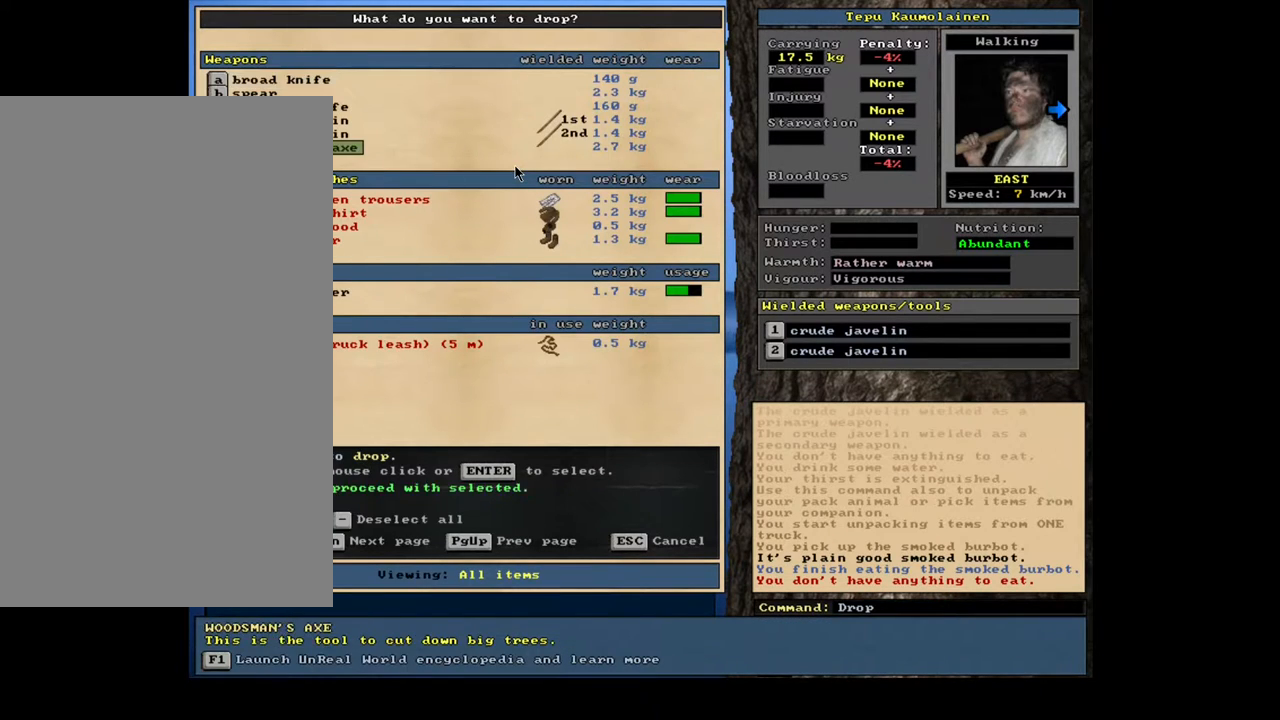
{"keys": [], "mouse": [], "events": [[67, "space", "down"], [167, "space", "up"]]}